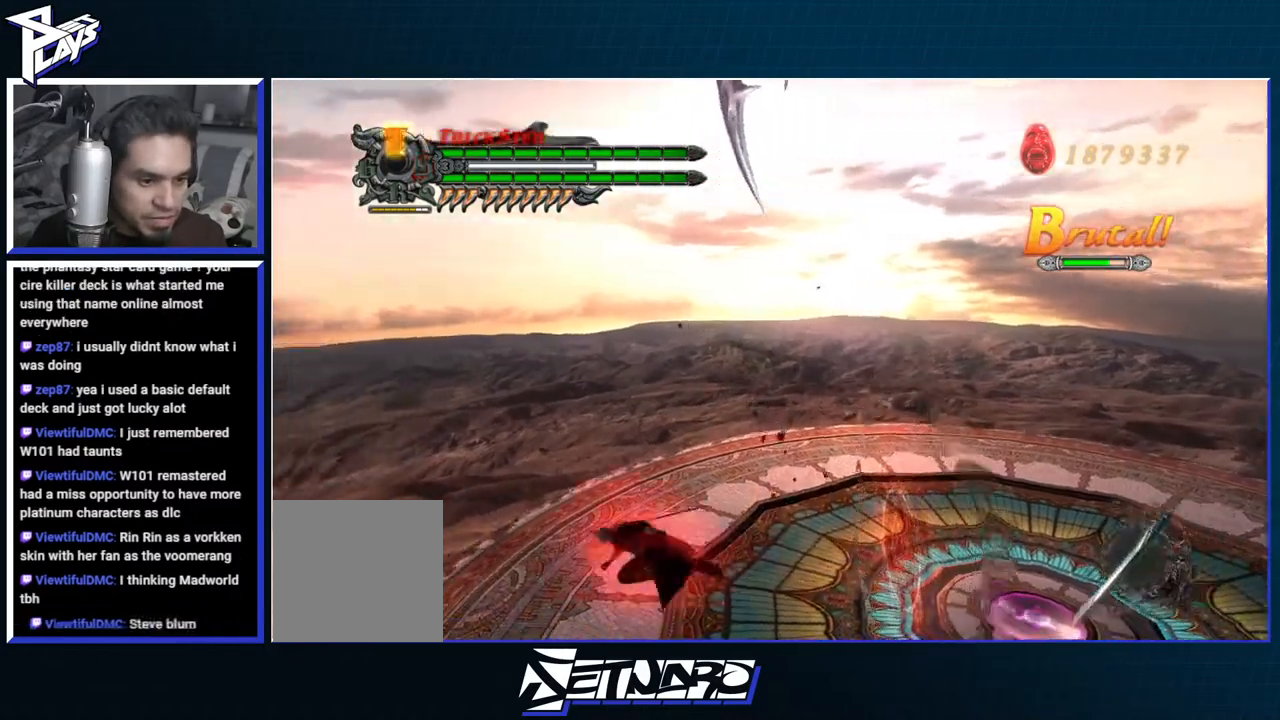
Gameplay with a controller (Xbox layout); each line is a JSON object with the inputs held at the frame after it. "events" lists button and stick changes between this image and that frame as [ms after this image, input, new state], when the widget could be followed in between.
{"buttons": [], "left_stick": "down-right", "right_stick": "center", "events": [[33, "DPAD_RIGHT", "up"], [333, "R1", "up"], [467, "left_stick", "down-right"]]}
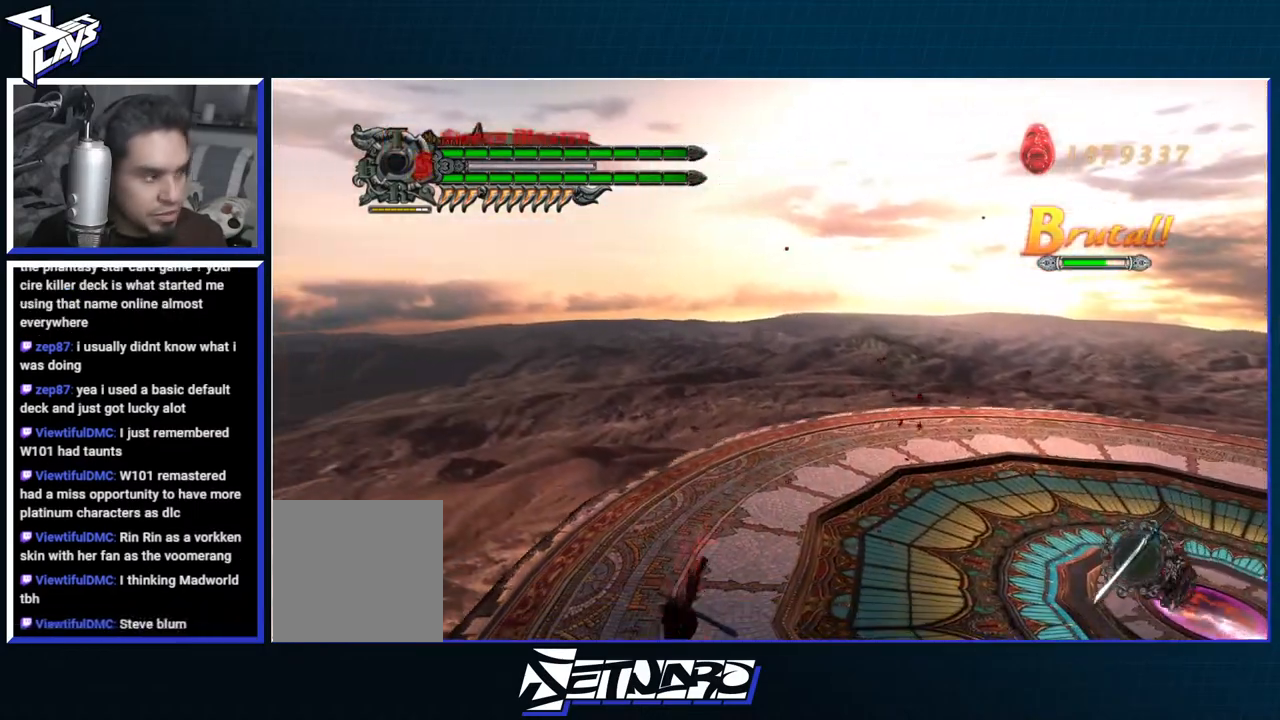
{"buttons": ["R1", "DPAD_RIGHT"], "left_stick": "down-right", "right_stick": "center", "events": [[150, "DPAD_UP", "down"], [267, "DPAD_UP", "up"], [267, "R1", "down"], [283, "B", "down"], [400, "B", "up"], [433, "DPAD_RIGHT", "down"]]}
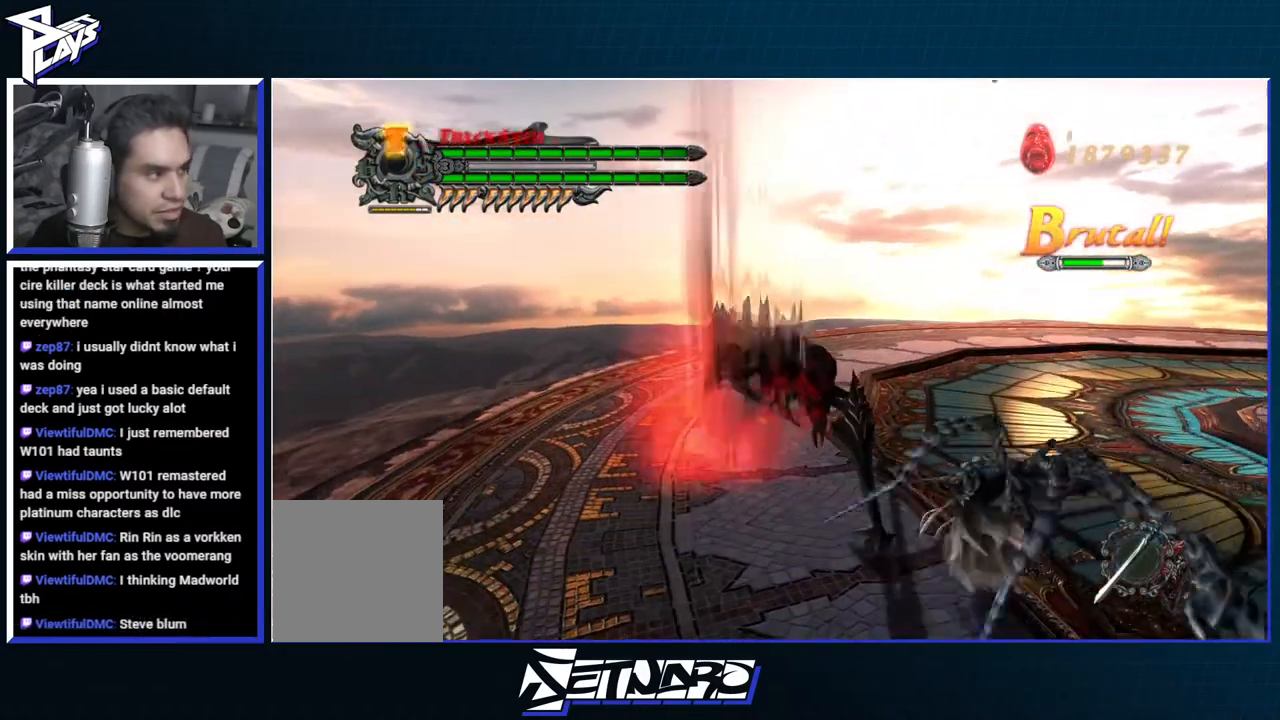
{"buttons": ["R1"], "left_stick": "center", "right_stick": "center", "events": [[17, "DPAD_RIGHT", "up"], [50, "Y", "down"], [100, "left_stick", "center"], [150, "Y", "up"], [233, "Y", "down"], [317, "Y", "up"], [383, "Y", "down"], [450, "Y", "up"]]}
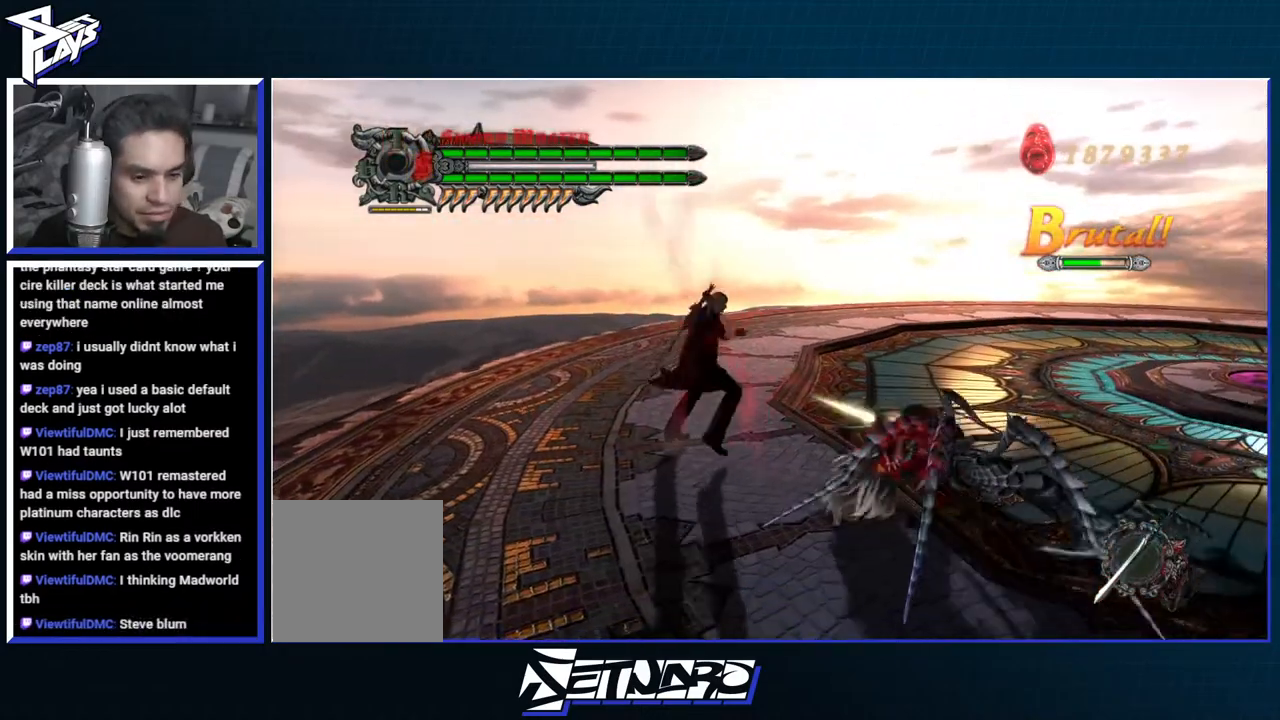
{"buttons": ["R1"], "left_stick": "center", "right_stick": "center", "events": [[33, "Y", "down"], [133, "Y", "up"], [250, "Y", "down"], [350, "Y", "up"]]}
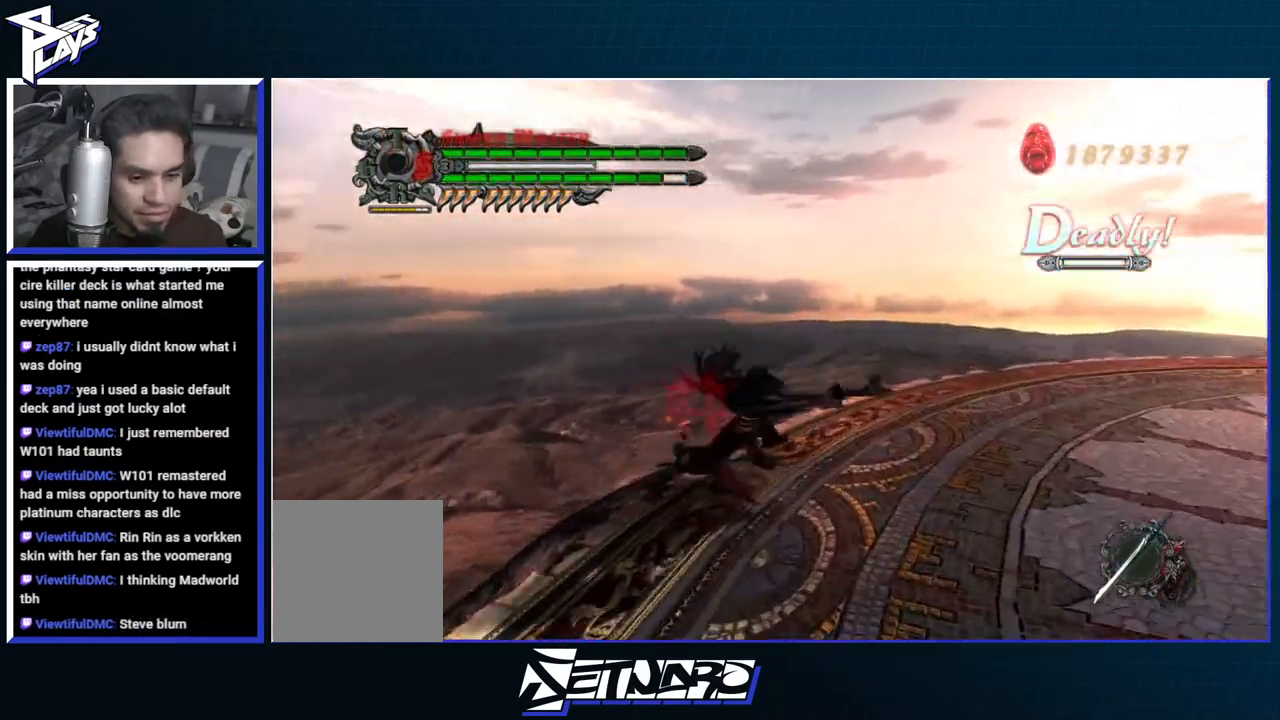
{"buttons": ["R1"], "left_stick": "center", "right_stick": "center", "events": [[50, "R1", "up"], [400, "R1", "down"], [400, "Y", "down"], [483, "Y", "up"]]}
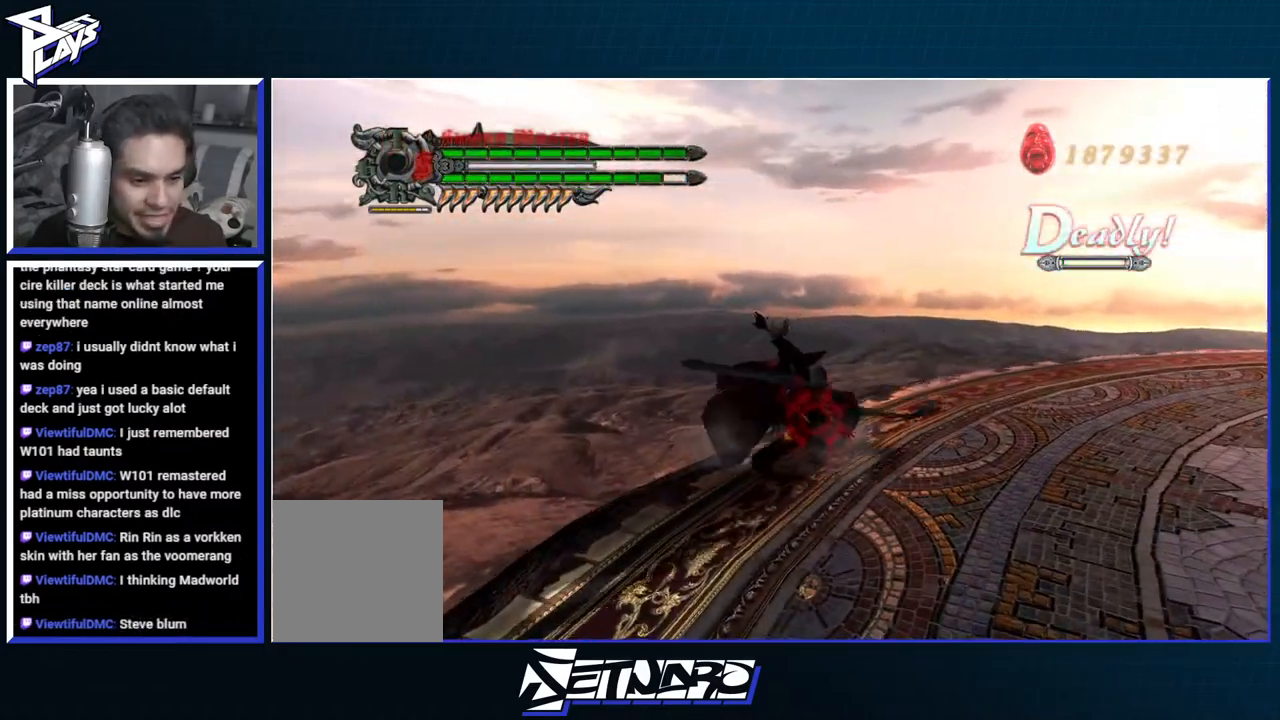
{"buttons": ["R1"], "left_stick": "center", "right_stick": "center", "events": [[83, "Y", "down"], [150, "Y", "up"], [217, "Y", "down"], [300, "Y", "up"], [383, "Y", "down"], [433, "Y", "up"]]}
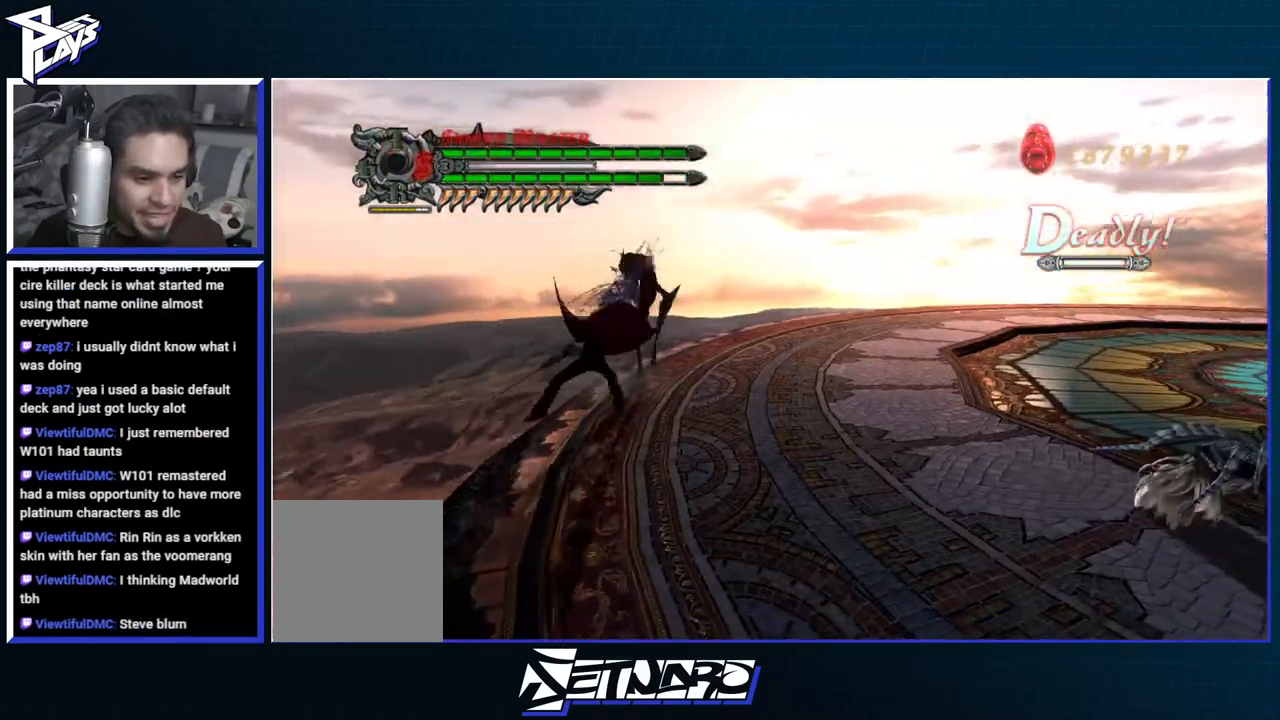
{"buttons": [], "left_stick": "right", "right_stick": "center", "events": [[33, "left_stick", "down-left"], [250, "R1", "up"], [300, "left_stick", "down-right"], [350, "left_stick", "right"], [417, "A", "down"], [467, "A", "up"]]}
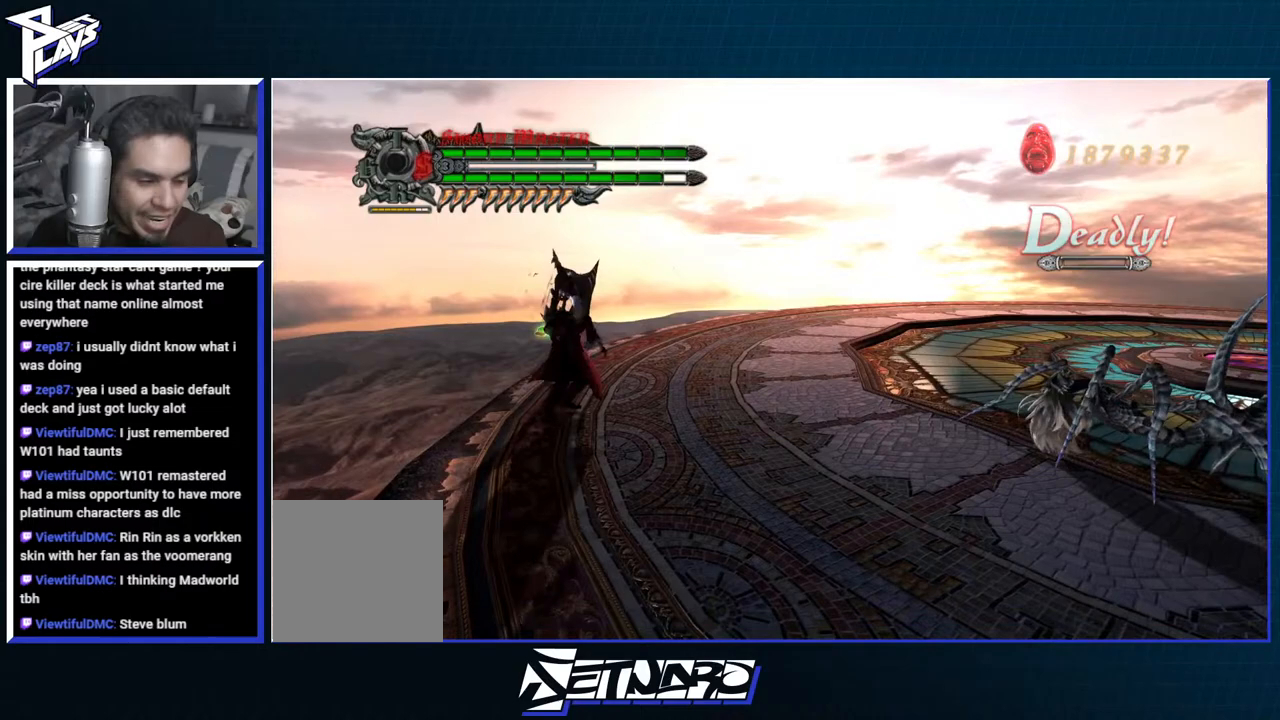
{"buttons": [], "left_stick": "right", "right_stick": "center", "events": [[100, "B", "down"], [117, "DPAD_UP", "down"], [167, "B", "up"], [167, "DPAD_UP", "up"], [367, "L2", "down"], [467, "L2", "up"]]}
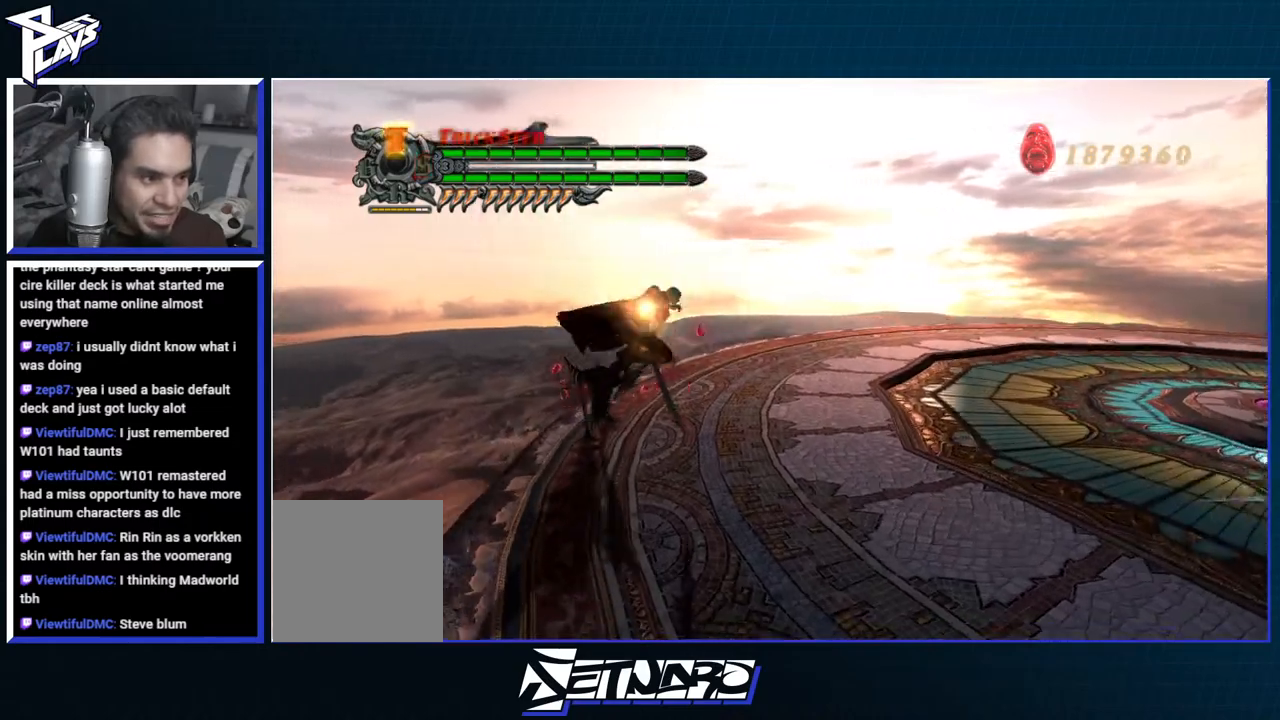
{"buttons": ["Y", "R1"], "left_stick": "right", "right_stick": "center", "events": [[17, "L2", "down"], [133, "L2", "up"], [433, "R1", "down"], [467, "Y", "down"]]}
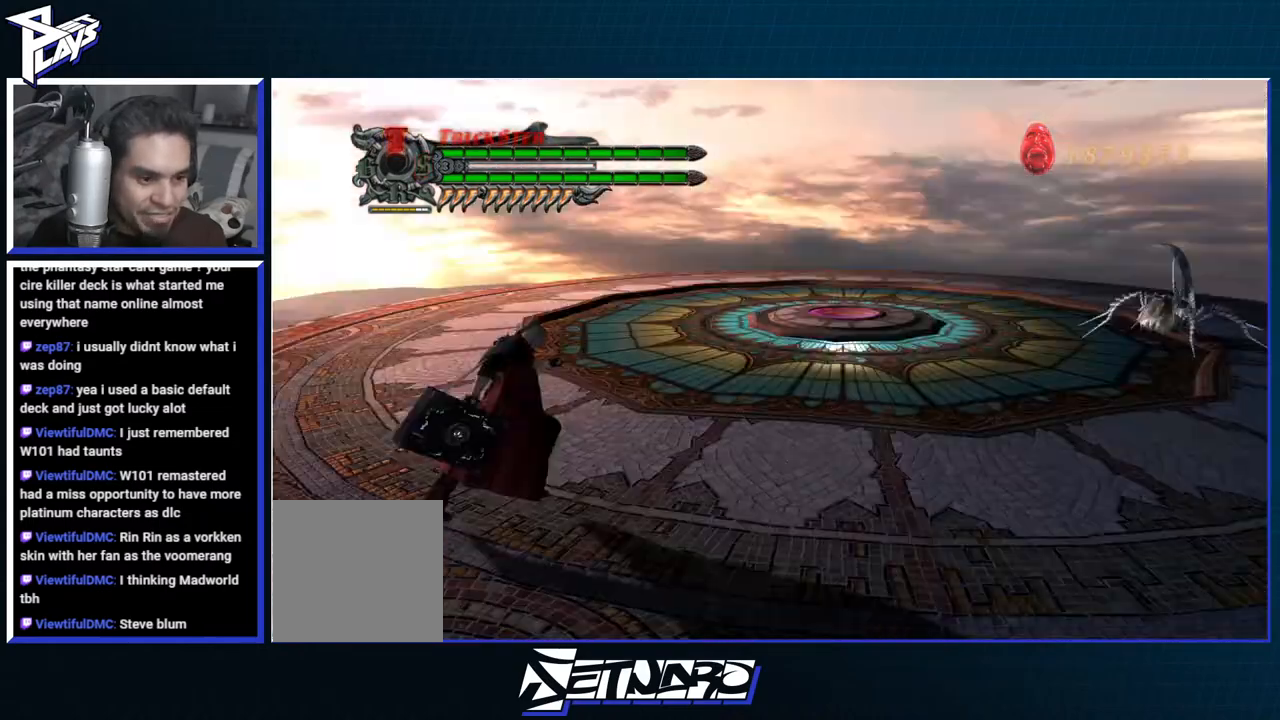
{"buttons": [], "left_stick": "up", "right_stick": "center", "events": [[267, "Y", "up"], [333, "left_stick", "center"], [433, "R1", "up"], [500, "left_stick", "up"]]}
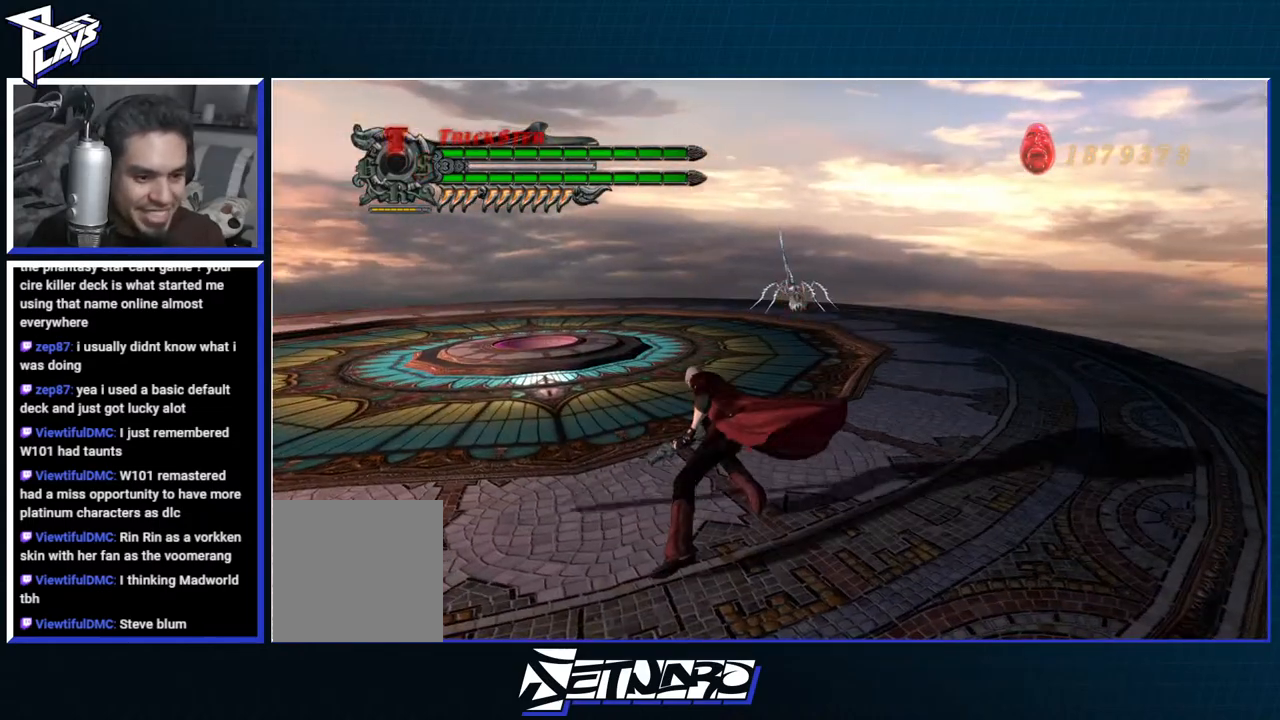
{"buttons": [], "left_stick": "up-right", "right_stick": "center", "events": [[217, "left_stick", "up-right"]]}
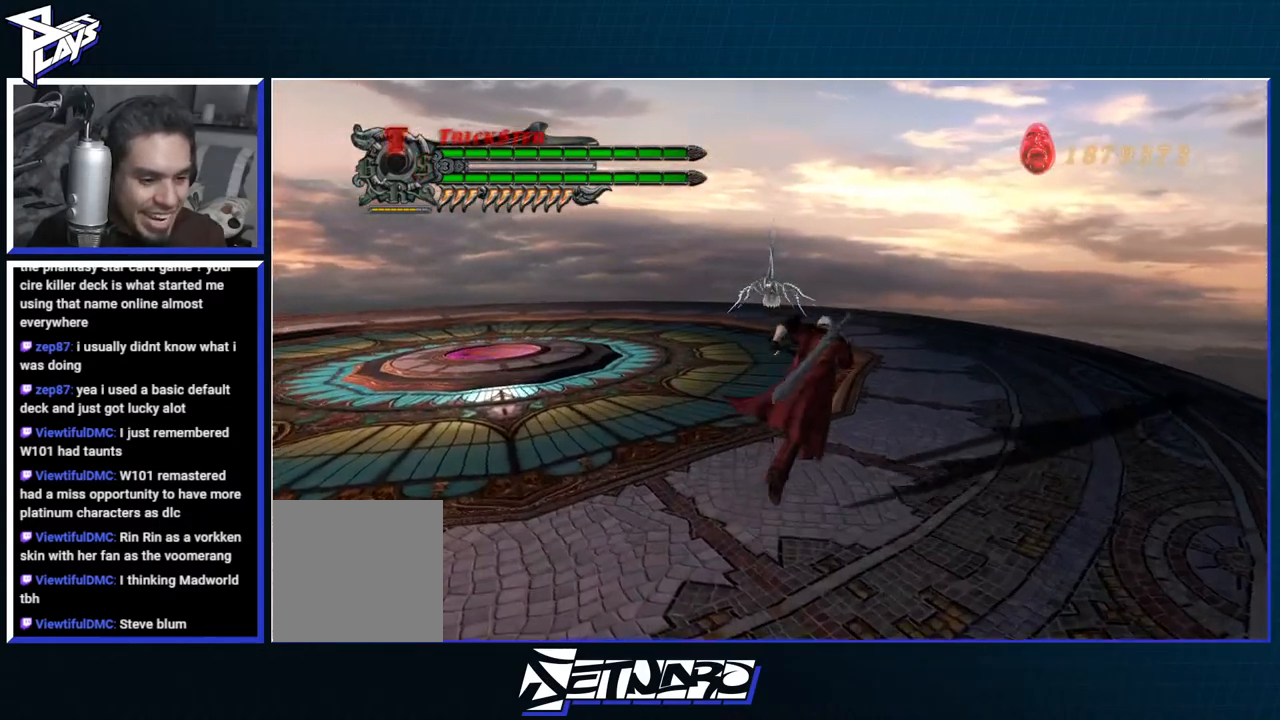
{"buttons": [], "left_stick": "up", "right_stick": "center", "events": [[33, "A", "down"], [67, "left_stick", "up"], [367, "A", "up"]]}
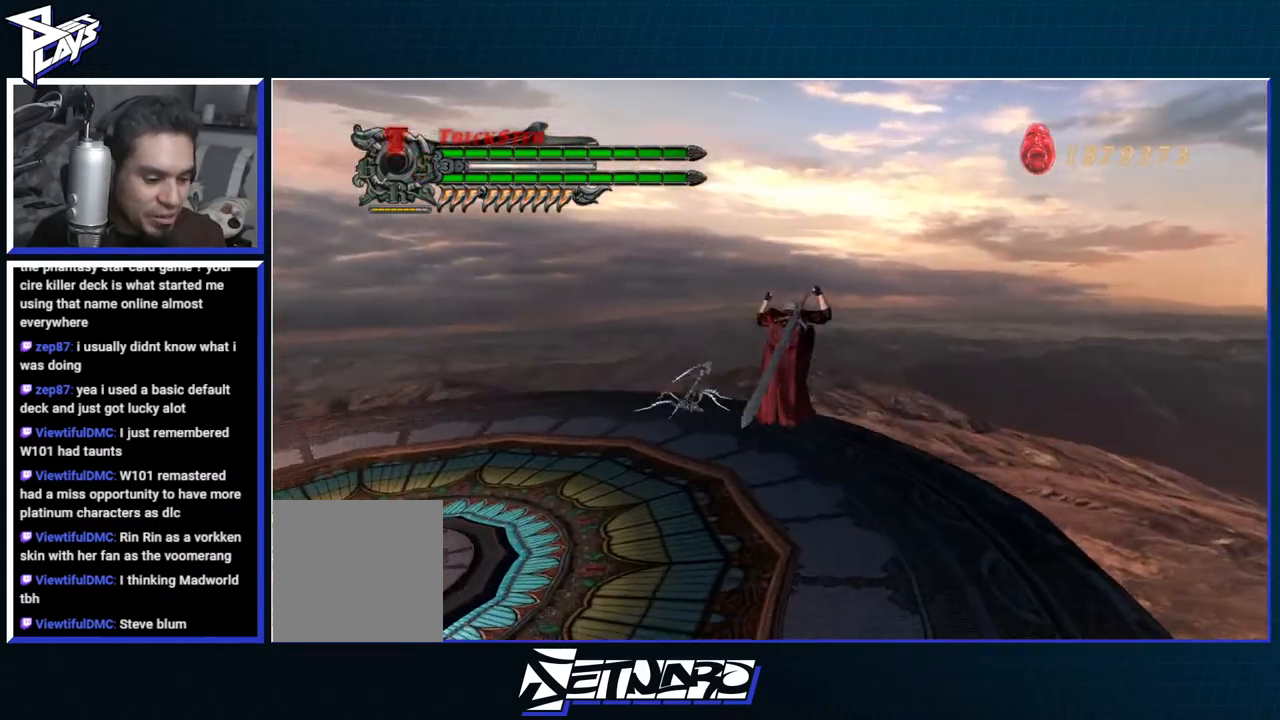
{"buttons": ["X", "R1"], "left_stick": "up", "right_stick": "center", "events": [[50, "B", "down"], [183, "B", "up"], [467, "X", "down"], [483, "R1", "down"]]}
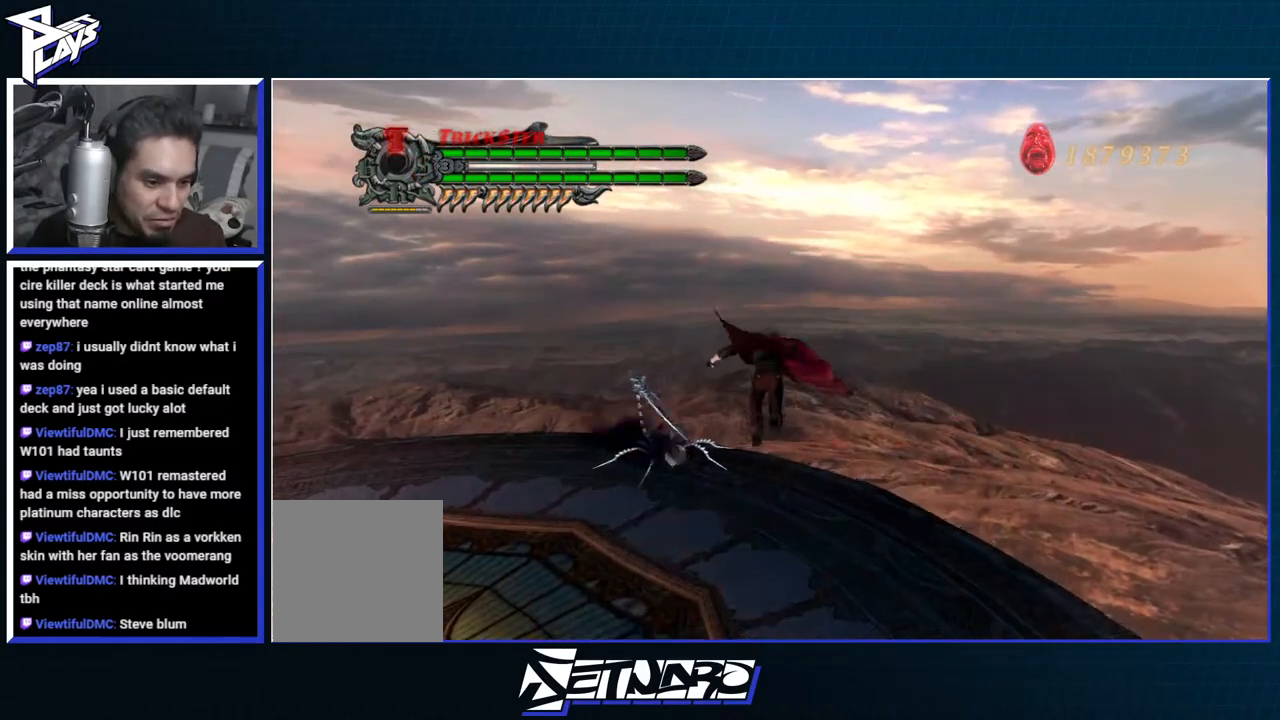
{"buttons": [], "left_stick": "up", "right_stick": "center", "events": [[50, "X", "up"], [117, "X", "down"], [200, "X", "up"], [283, "X", "down"], [367, "X", "up"], [500, "R1", "up"]]}
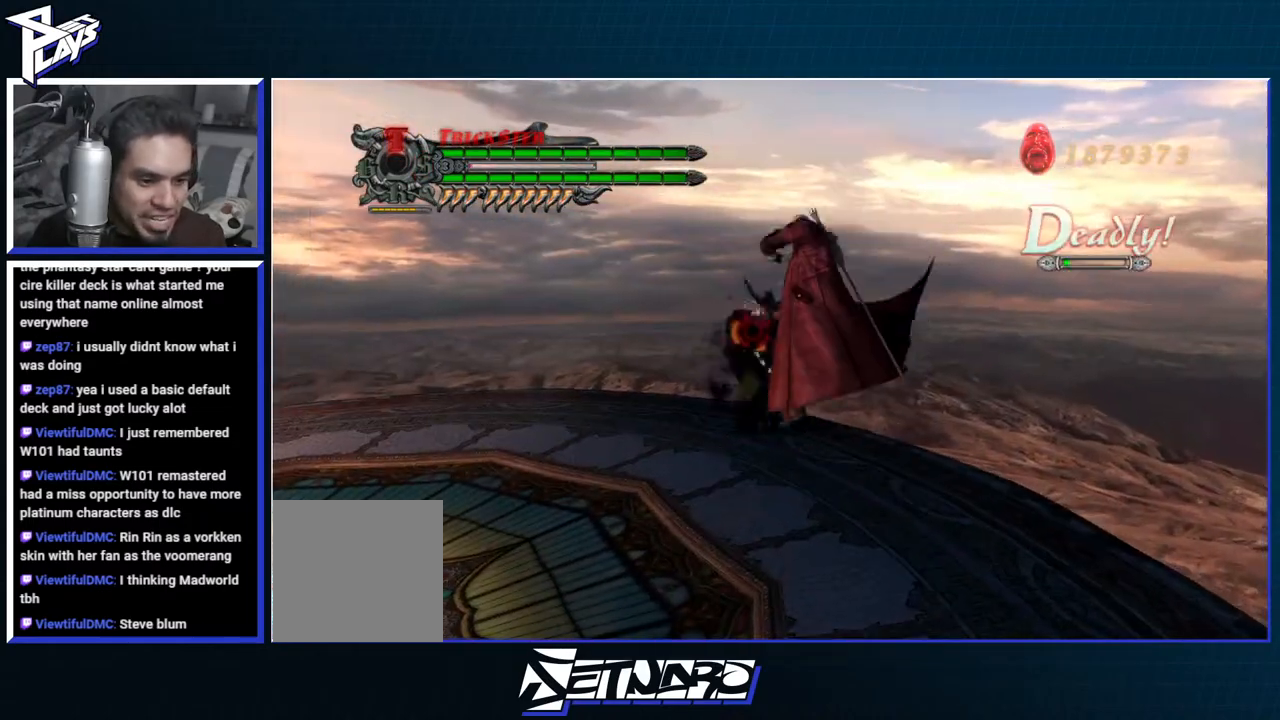
{"buttons": [], "left_stick": "up", "right_stick": "center", "events": [[67, "A", "down"], [133, "R1", "down"], [217, "X", "down"], [250, "A", "up"], [367, "R1", "up"], [383, "X", "up"]]}
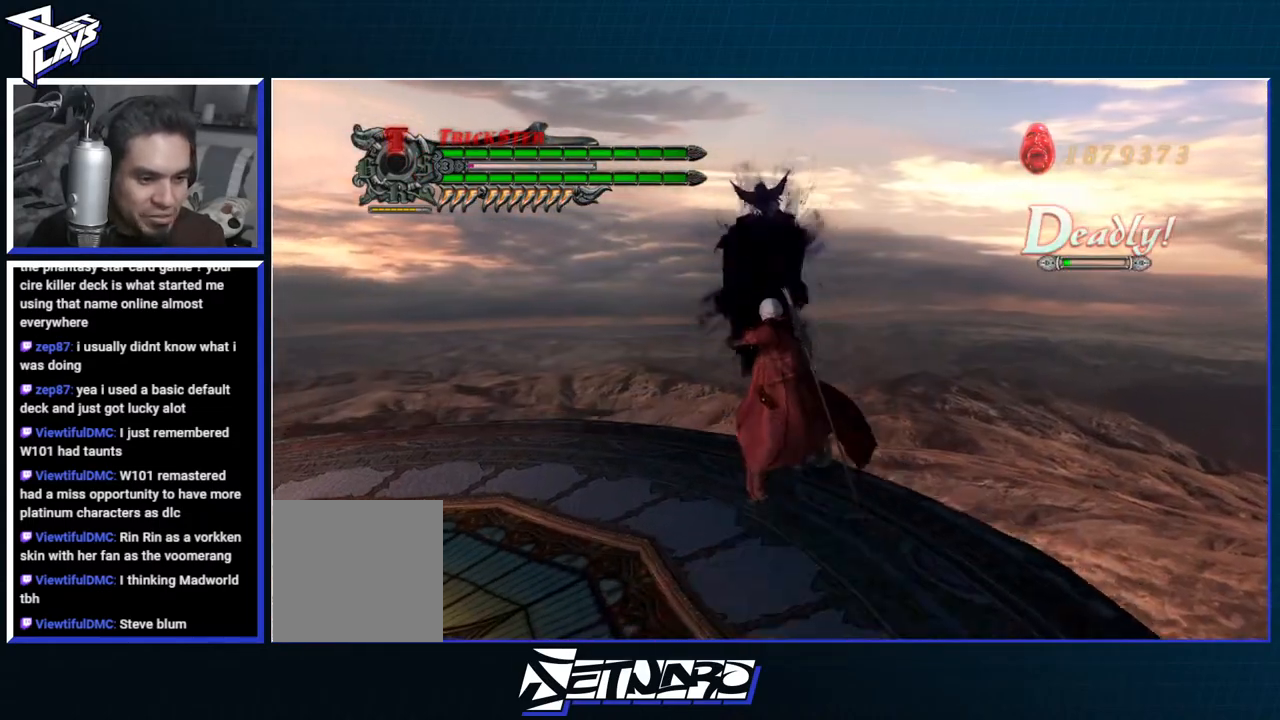
{"buttons": [], "left_stick": "up", "right_stick": "center", "events": []}
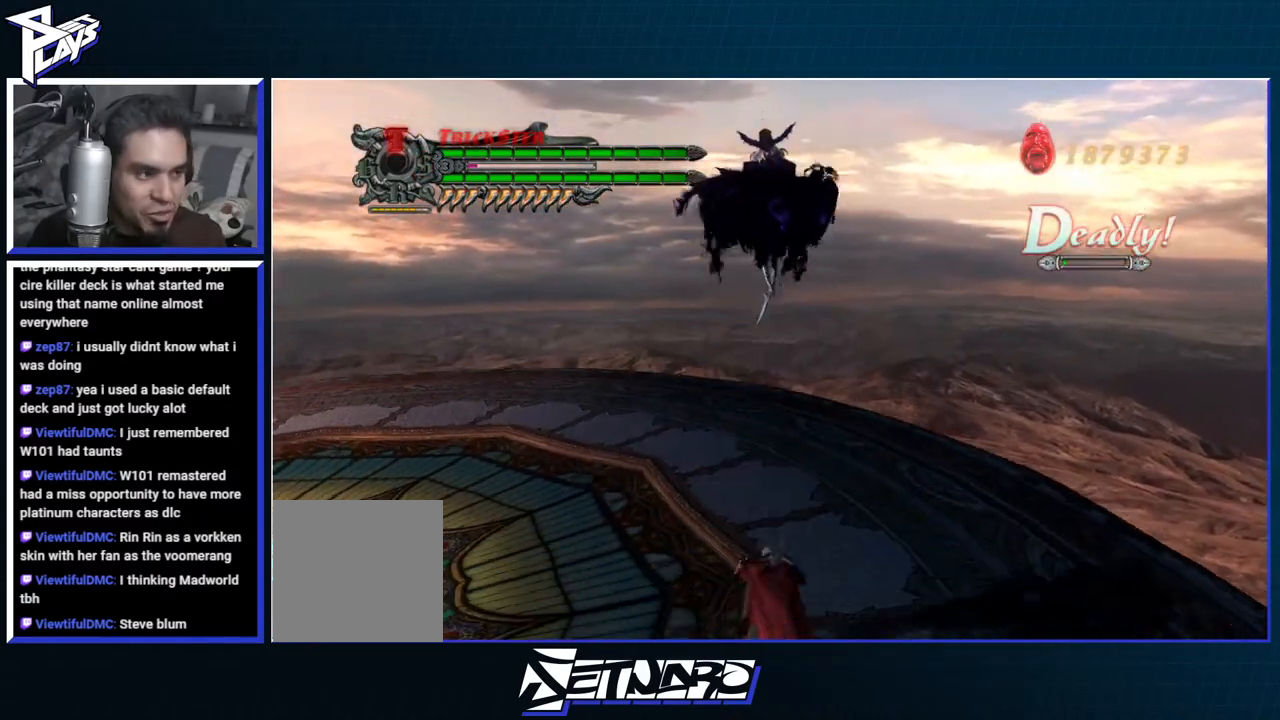
{"buttons": ["L2", "DPAD_LEFT"], "left_stick": "up", "right_stick": "center", "events": [[133, "R1", "down"], [183, "B", "down"], [383, "B", "up"], [400, "R1", "up"], [450, "L2", "down"], [500, "DPAD_LEFT", "down"]]}
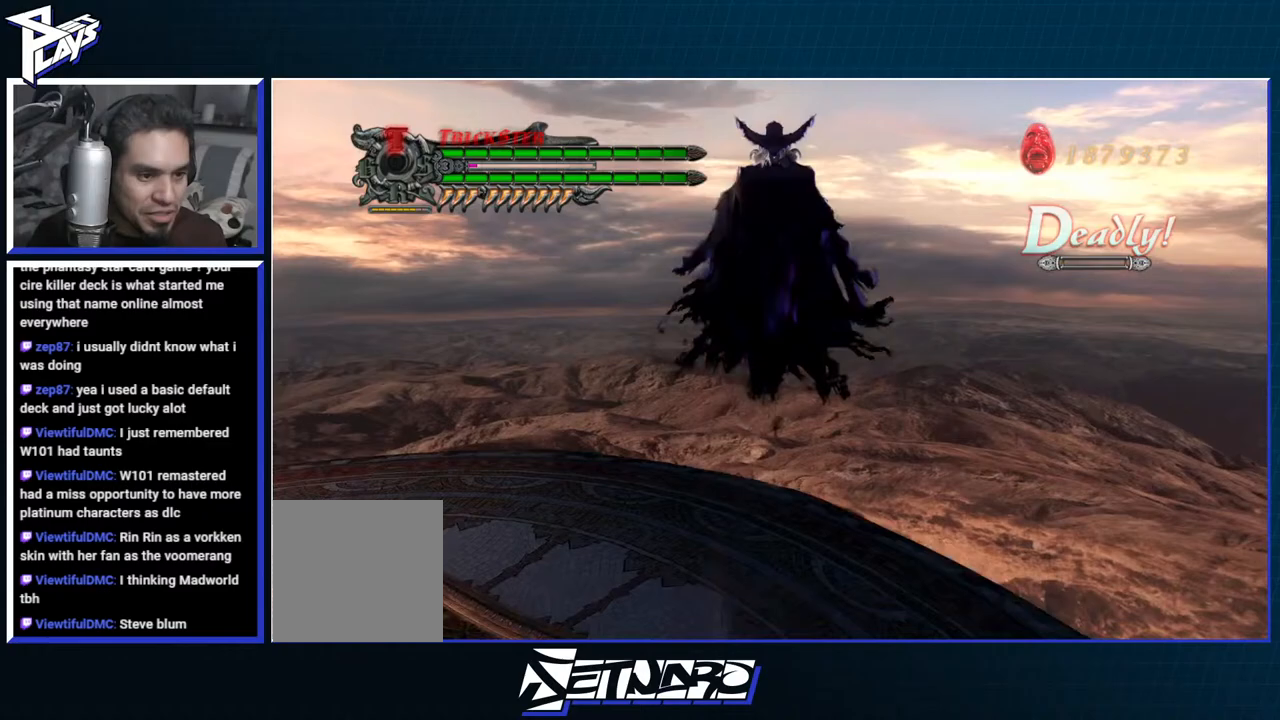
{"buttons": ["B", "R1"], "left_stick": "up", "right_stick": "center", "events": [[117, "A", "down"], [117, "DPAD_LEFT", "up"], [150, "L2", "up"], [250, "R1", "down"], [267, "A", "up"], [317, "B", "down"]]}
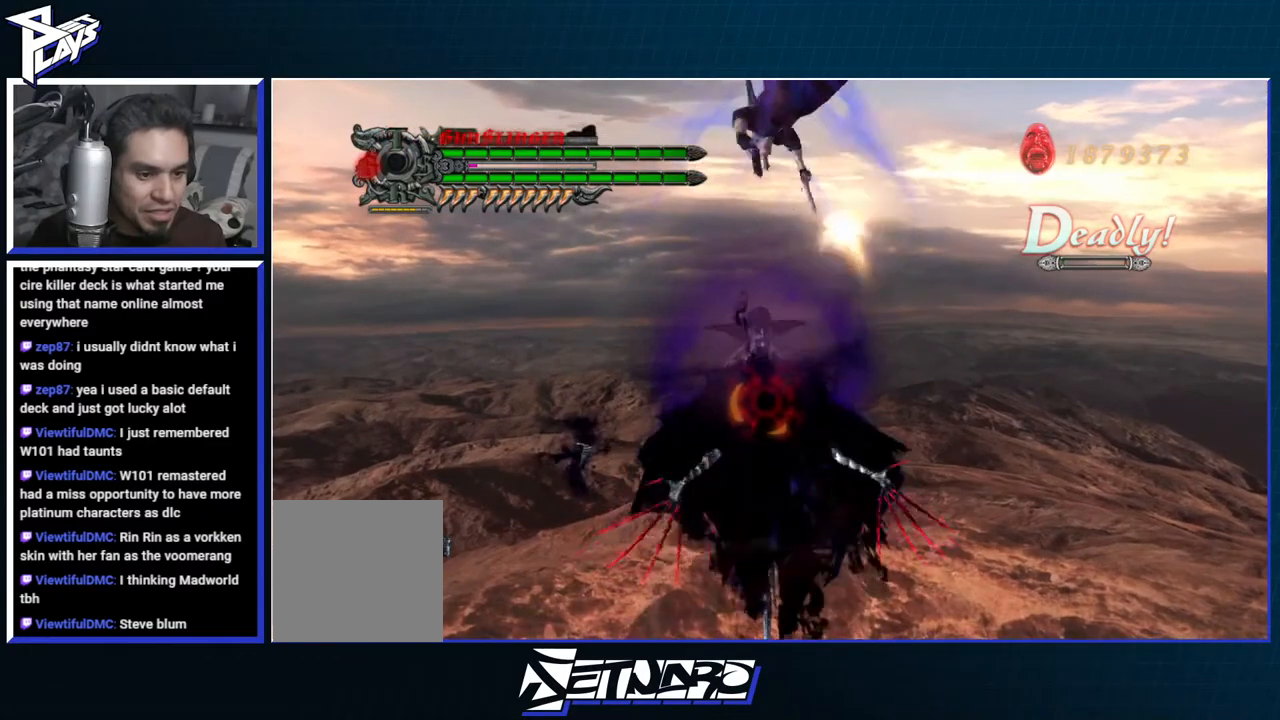
{"buttons": ["B", "R1"], "left_stick": "up", "right_stick": "center", "events": []}
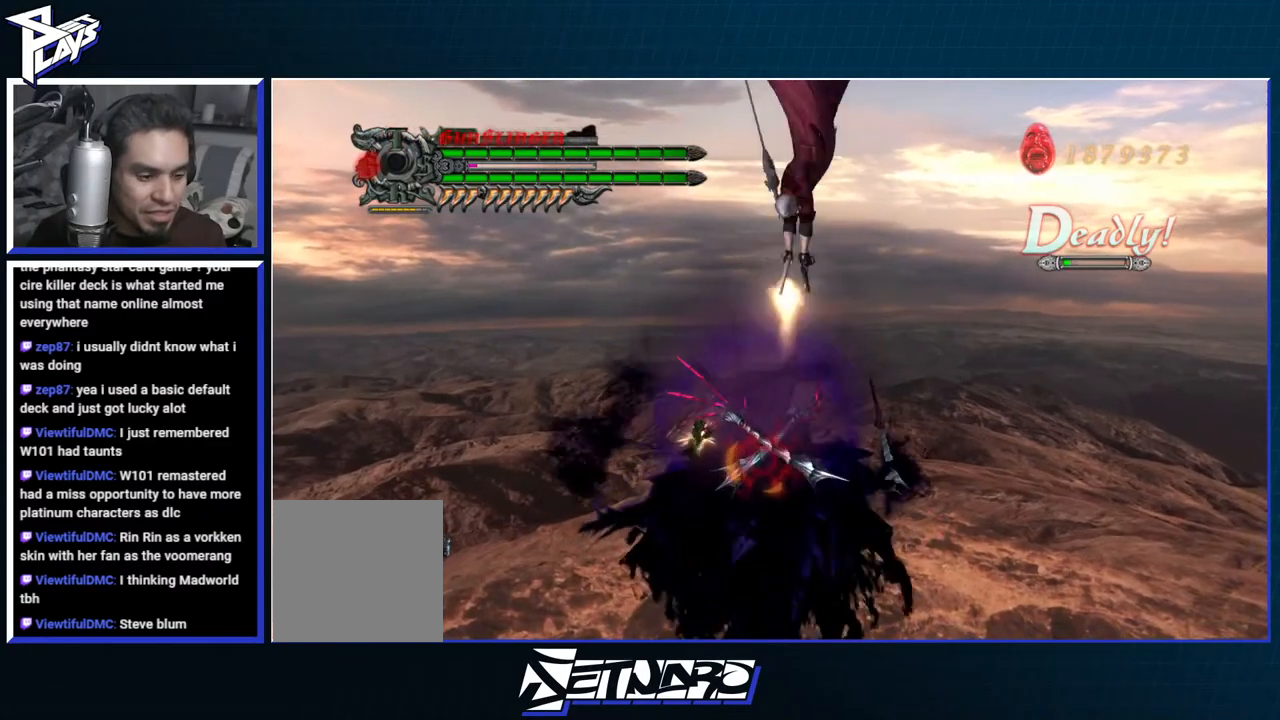
{"buttons": ["X", "R1"], "left_stick": "up-left", "right_stick": "center", "events": [[17, "L2", "down"], [33, "B", "up"], [33, "R1", "up"], [233, "L1", "down"], [283, "L2", "up"], [350, "A", "down"], [367, "L1", "up"], [367, "R1", "down"], [367, "left_stick", "up-left"], [400, "X", "down"], [467, "A", "up"]]}
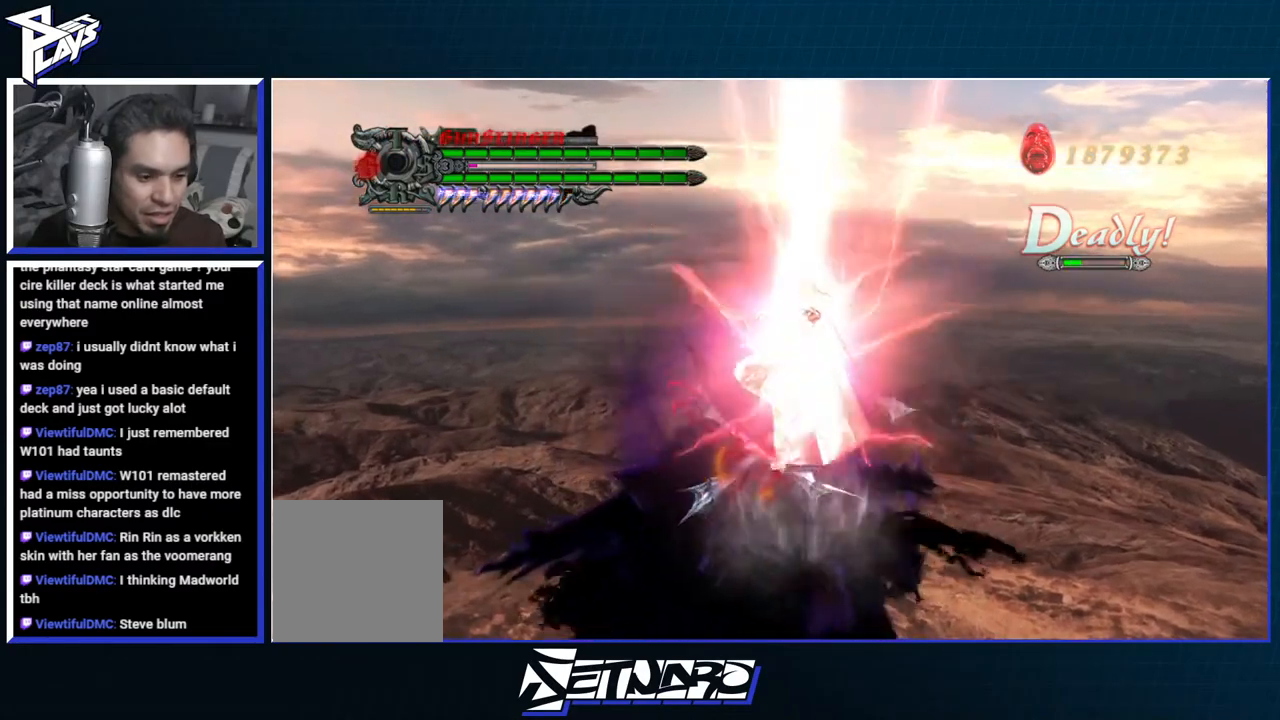
{"buttons": ["X", "R1"], "left_stick": "up-left", "right_stick": "center", "events": [[33, "left_stick", "center"], [67, "R1", "up"], [67, "X", "up"], [233, "left_stick", "left"], [300, "A", "down"], [300, "left_stick", "up-left"], [317, "L2", "down"], [317, "R1", "down"], [367, "X", "down"], [433, "A", "up"], [433, "L2", "up"]]}
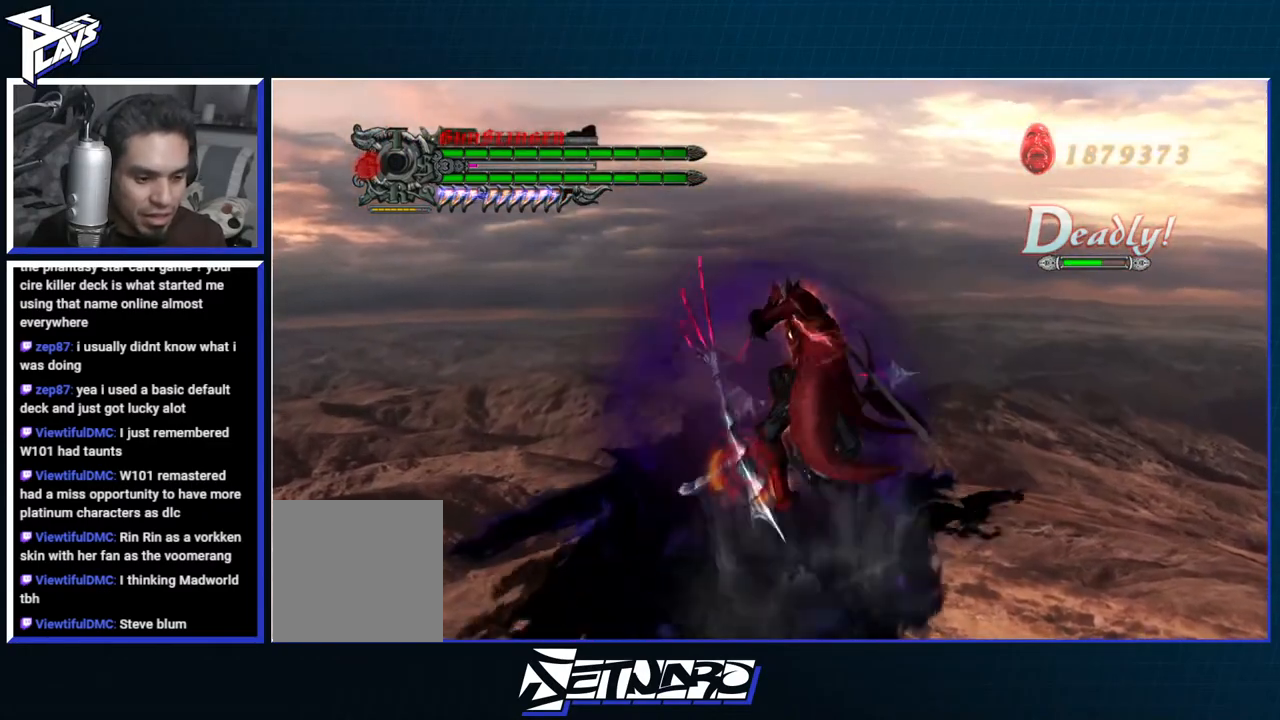
{"buttons": ["X", "R1"], "left_stick": "up-left", "right_stick": "center", "events": [[17, "R1", "up"], [17, "X", "up"], [283, "A", "down"], [300, "R1", "down"], [350, "X", "down"], [417, "A", "up"]]}
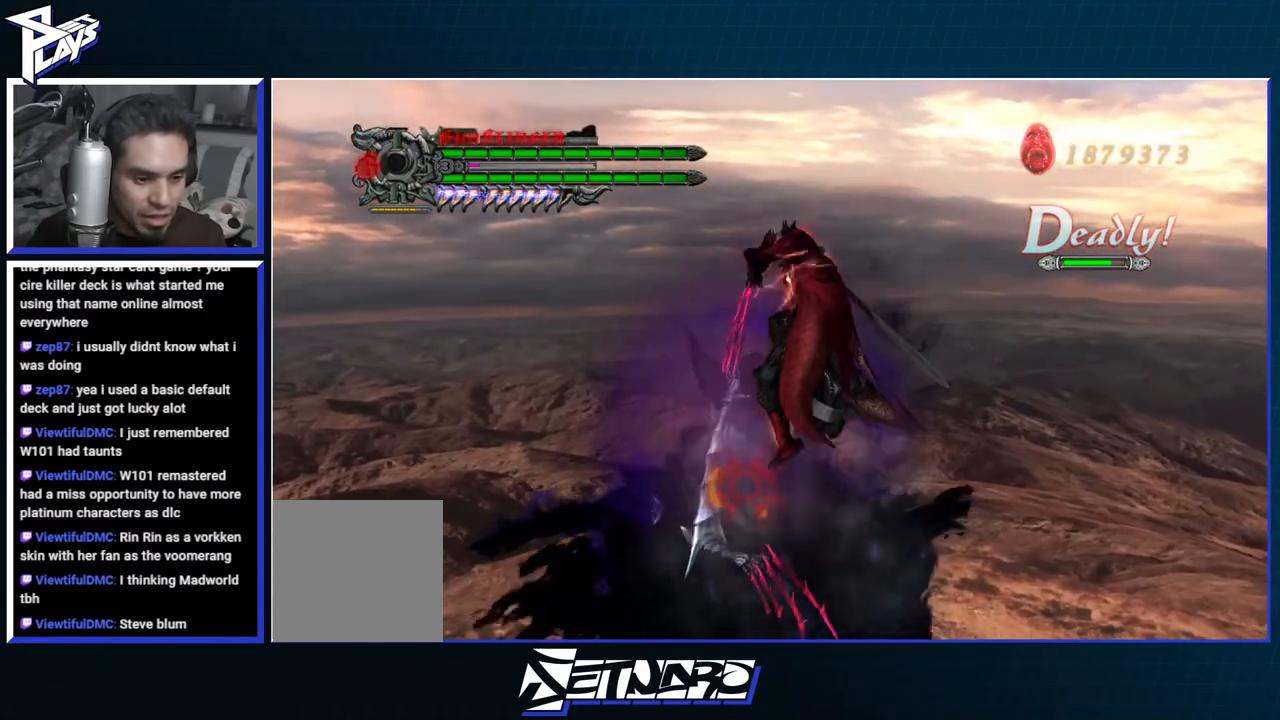
{"buttons": [], "left_stick": "up-left", "right_stick": "center", "events": [[33, "X", "up"], [50, "R1", "up"], [250, "A", "down"], [267, "R1", "down"], [317, "X", "down"], [383, "A", "up"], [483, "R1", "up"], [483, "X", "up"]]}
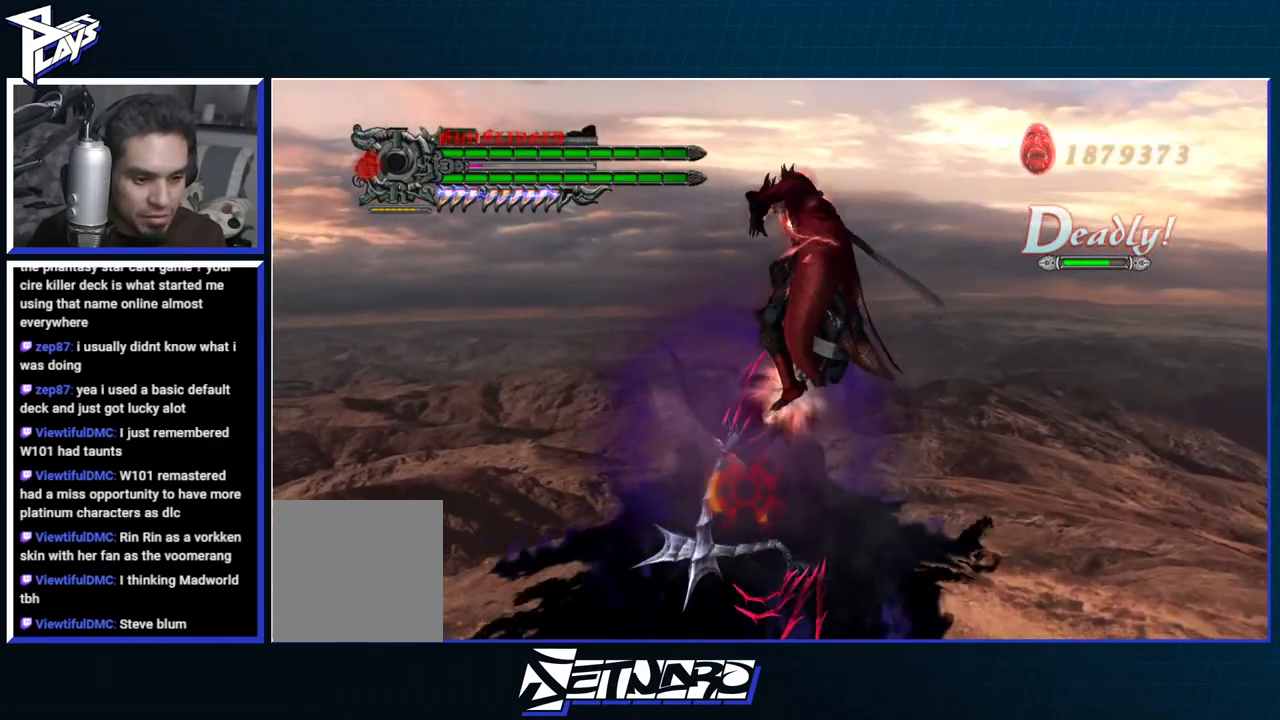
{"buttons": [], "left_stick": "up-left", "right_stick": "center", "events": [[250, "A", "down"], [250, "R1", "down"], [300, "X", "down"], [367, "A", "up"], [483, "R1", "up"], [483, "X", "up"]]}
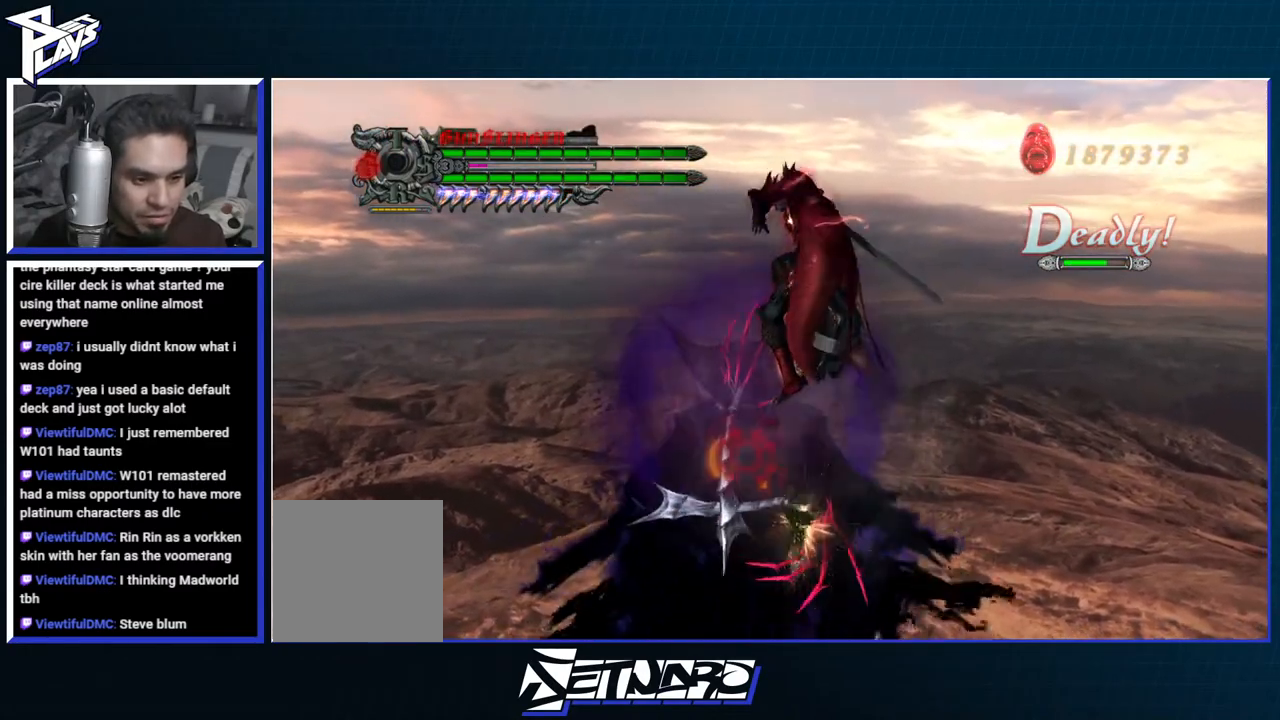
{"buttons": [], "left_stick": "up-left", "right_stick": "center", "events": [[217, "A", "down"], [217, "R1", "down"], [283, "X", "down"], [367, "A", "up"], [483, "X", "up"], [500, "R1", "up"]]}
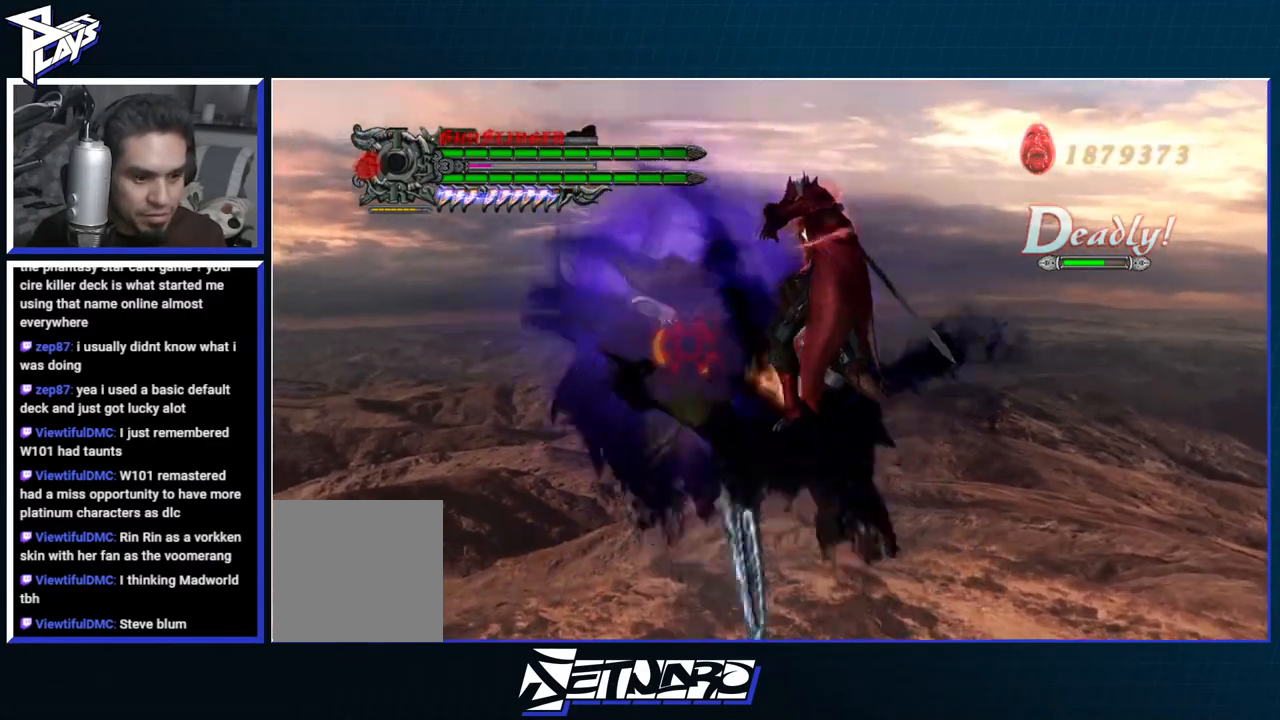
{"buttons": ["X"], "left_stick": "left", "right_stick": "center", "events": [[167, "A", "down"], [183, "R1", "down"], [283, "X", "down"], [383, "A", "up"], [500, "R1", "up"], [500, "left_stick", "left"]]}
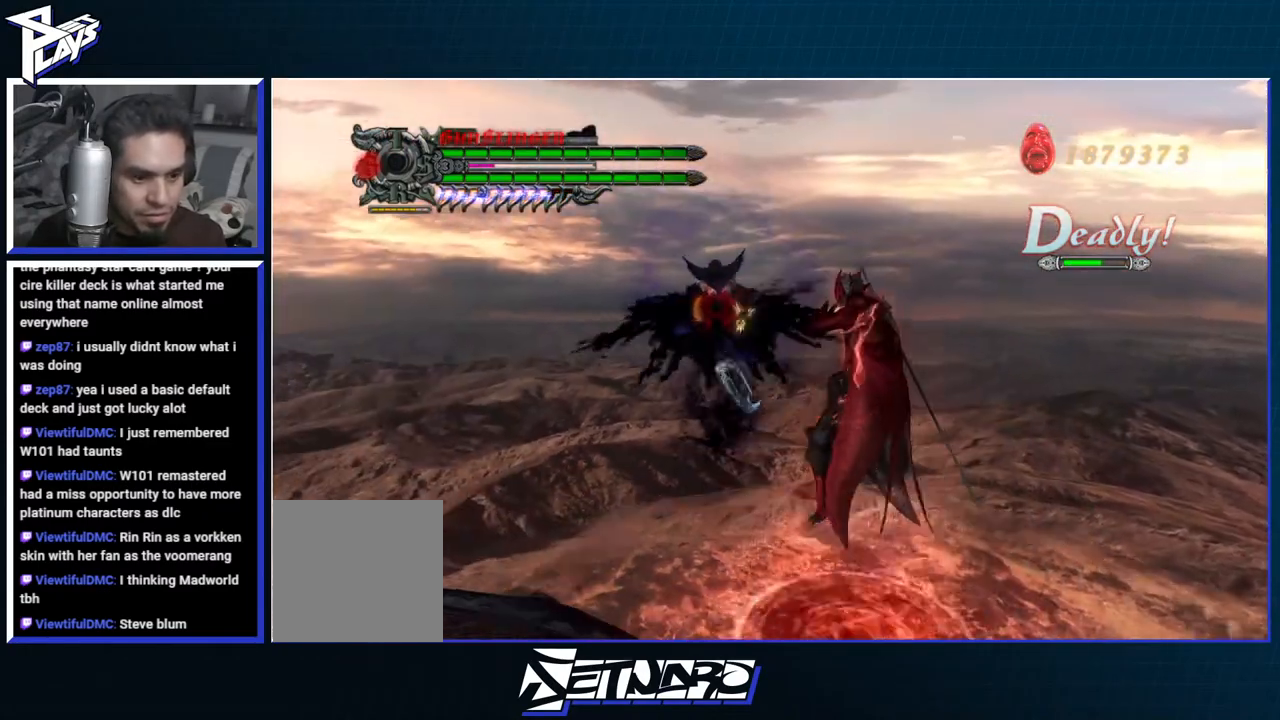
{"buttons": [], "left_stick": "up-left", "right_stick": "center", "events": [[33, "X", "up"], [183, "DPAD_UP", "down"], [283, "DPAD_UP", "up"], [300, "B", "down"], [400, "B", "up"], [500, "left_stick", "up-left"]]}
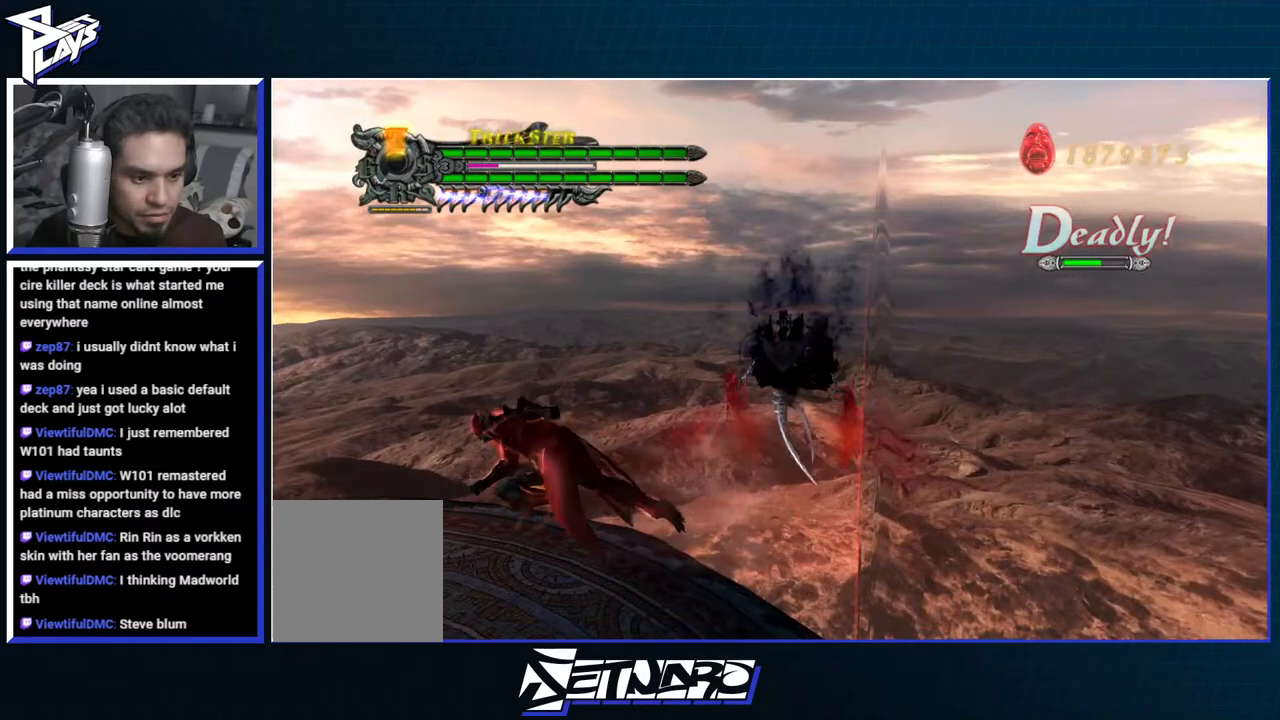
{"buttons": ["A", "L2", "DPAD_LEFT"], "left_stick": "up-right", "right_stick": "center", "events": [[17, "left_stick", "left"], [33, "left_stick", "up-right"], [100, "R1", "down"], [133, "B", "down"], [233, "B", "up"], [300, "B", "down"], [367, "B", "up"], [383, "R1", "up"], [417, "DPAD_LEFT", "down"], [433, "L2", "down"], [467, "A", "down"]]}
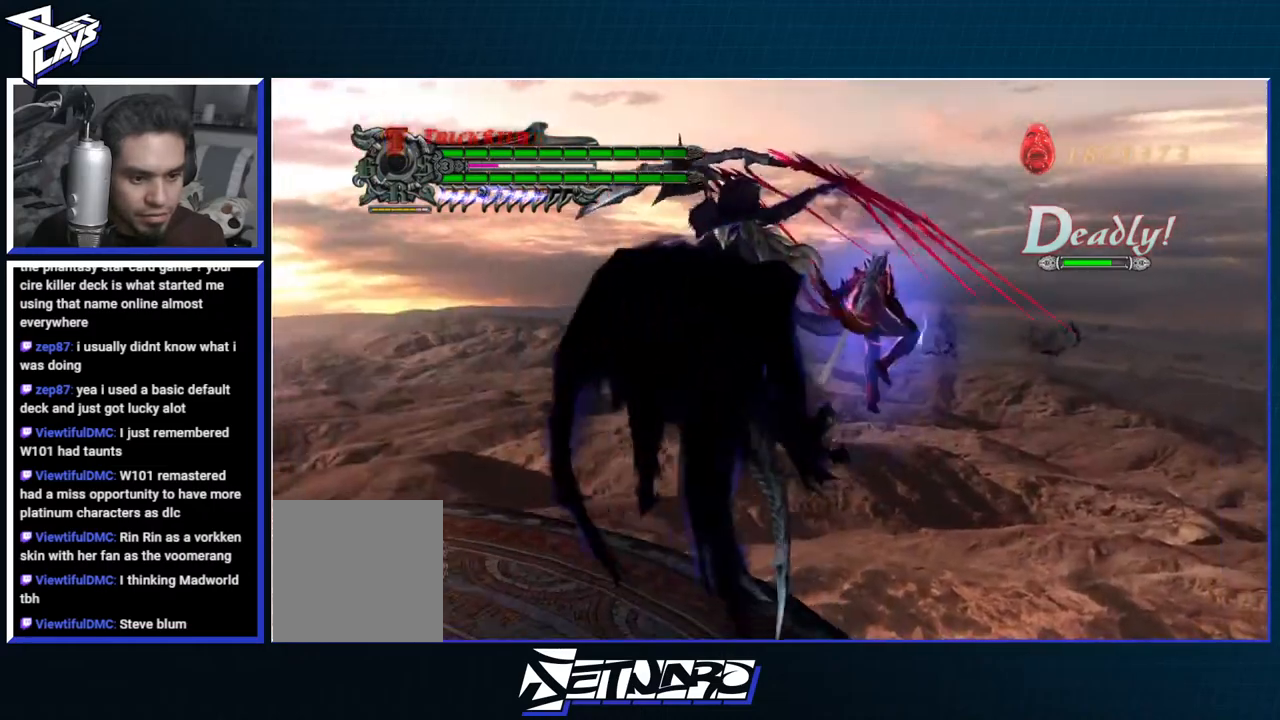
{"buttons": ["B", "R1"], "left_stick": "center", "right_stick": "center", "events": [[17, "DPAD_LEFT", "up"], [33, "R1", "down"], [67, "A", "up"], [67, "L2", "up"], [100, "B", "down"], [100, "left_stick", "center"]]}
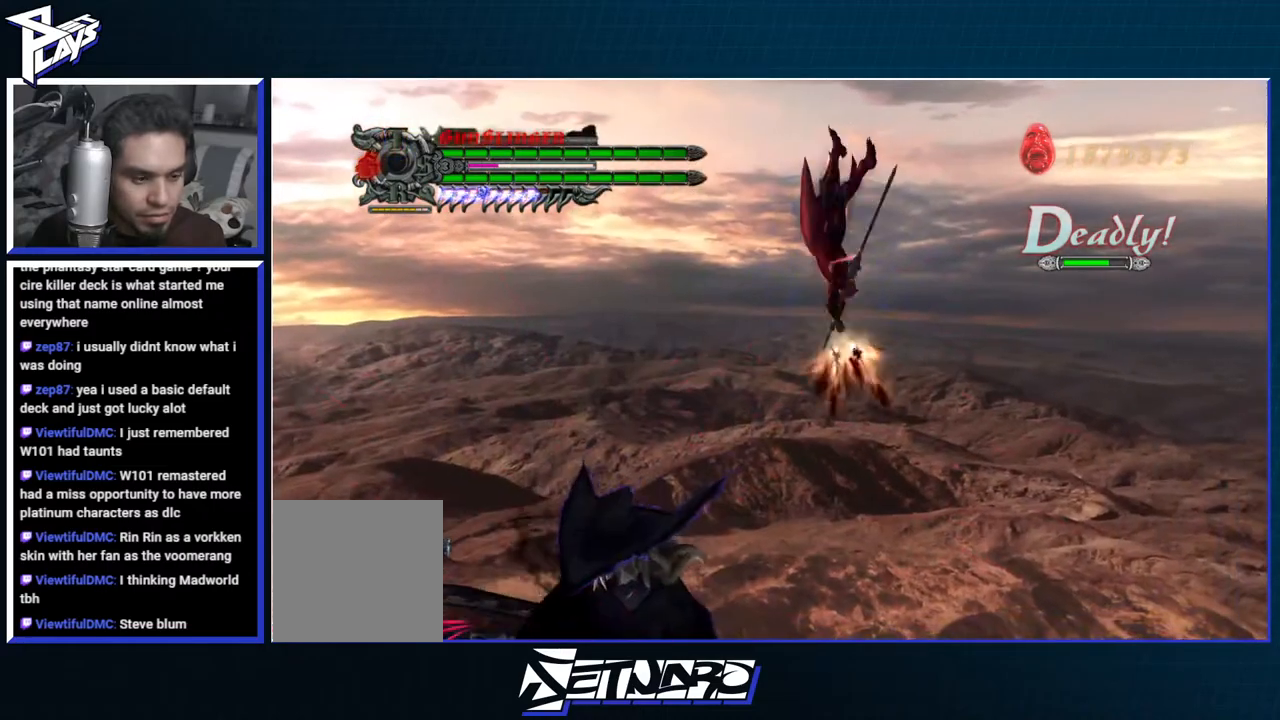
{"buttons": ["B"], "left_stick": "down-left", "right_stick": "center", "events": [[33, "left_stick", "down-left"], [117, "B", "up"], [133, "R1", "up"], [250, "DPAD_UP", "down"], [350, "DPAD_UP", "up"], [417, "B", "down"]]}